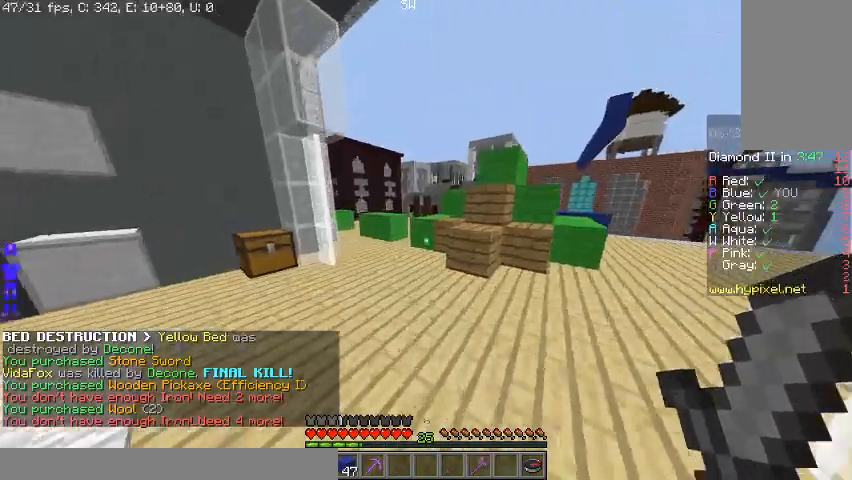
Gameplay with keyboard and mouse; each line is a JSON object with the keys and mouse buttons held at the frame after it. "events" lists presses ("down") and releases ("up") of "a", "d", "s", "space", "w", "mouse_left" and "mouse_right" between this image and that frame as [ms after this image, input, new state], when the widget could be followed in between. "mouse_left", "mouse_right" = the "left", "right" buttons of the "mouse" list. No other keys are recorded. Fast repeated clicks can show as one long hold. Mouse movement is not recorded.
{"keys": [], "mouse": []}
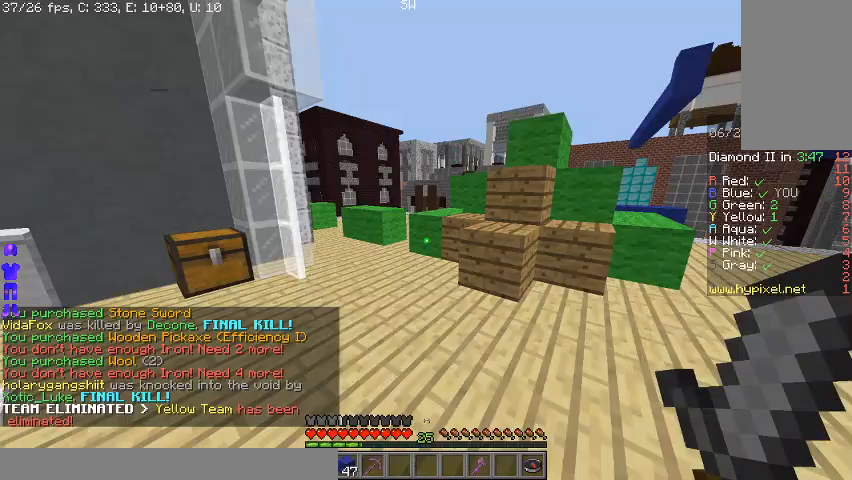
{"keys": ["space", "w"], "mouse": ["left"], "events": [[67, "w", "down"], [367, "mouse_left", "down"], [367, "space", "down"]]}
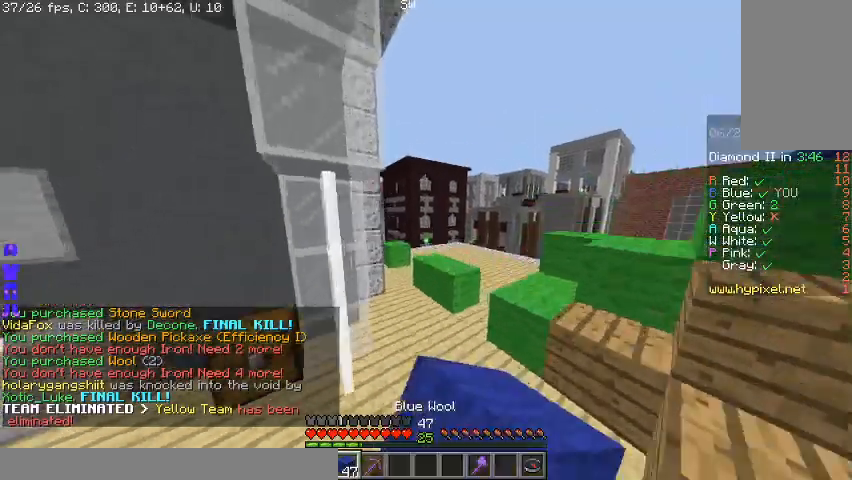
{"keys": ["d", "space", "w"], "mouse": ["left"], "events": [[67, "mouse_left", "up"], [233, "mouse_left", "down"], [300, "mouse_left", "up"], [367, "d", "down"], [367, "mouse_left", "down"]]}
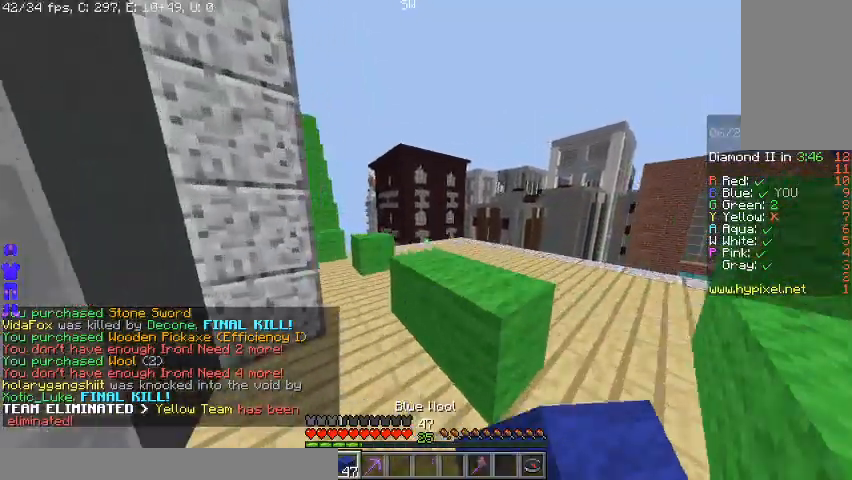
{"keys": ["a", "w"], "mouse": ["left"], "events": [[67, "d", "up"], [100, "space", "up"], [200, "mouse_left", "up"], [267, "mouse_left", "down"], [367, "a", "down"], [433, "mouse_left", "up"], [500, "mouse_left", "down"]]}
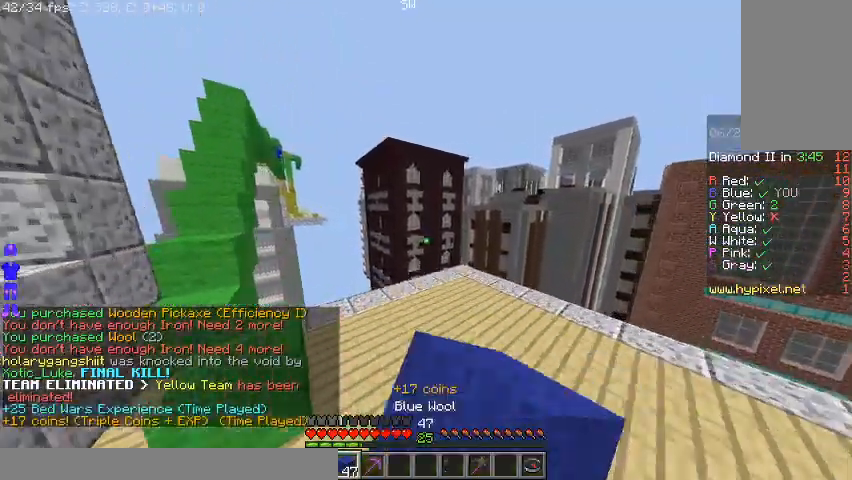
{"keys": ["space", "w"], "mouse": [], "events": [[133, "mouse_left", "up"], [133, "w", "up"], [200, "s", "down"], [267, "mouse_left", "down"], [333, "mouse_left", "up"], [333, "s", "up"], [433, "space", "down"], [433, "w", "down"], [467, "a", "up"]]}
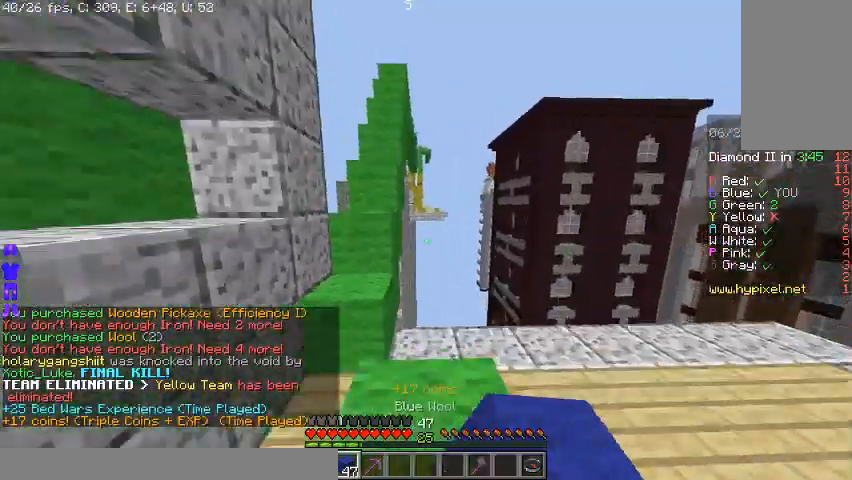
{"keys": ["space", "w"], "mouse": [], "events": [[67, "space", "up"], [433, "space", "down"]]}
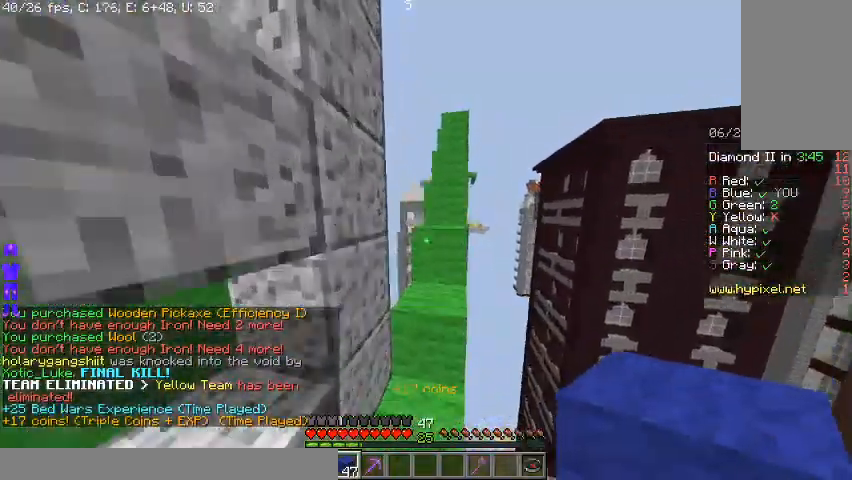
{"keys": ["space", "w"], "mouse": [], "events": [[200, "space", "up"], [367, "space", "down"]]}
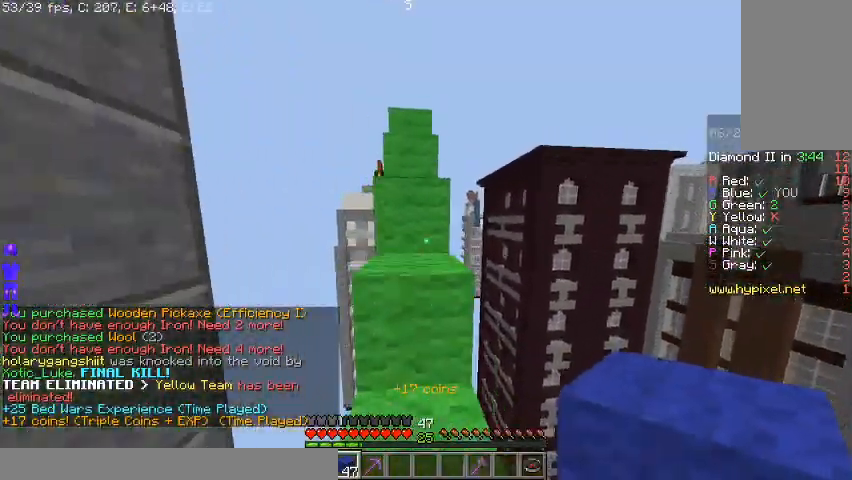
{"keys": ["space", "w"], "mouse": [], "events": [[100, "space", "up"], [167, "mouse_left", "down"], [200, "space", "down"], [300, "mouse_left", "up"], [400, "mouse_left", "down"], [467, "mouse_left", "up"]]}
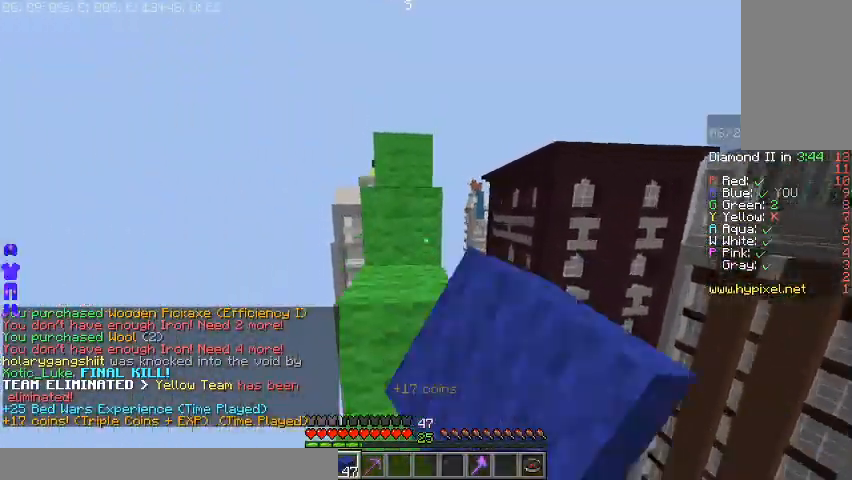
{"keys": ["space", "w"], "mouse": ["left"], "events": [[100, "mouse_left", "down"], [400, "mouse_left", "up"], [500, "mouse_left", "down"]]}
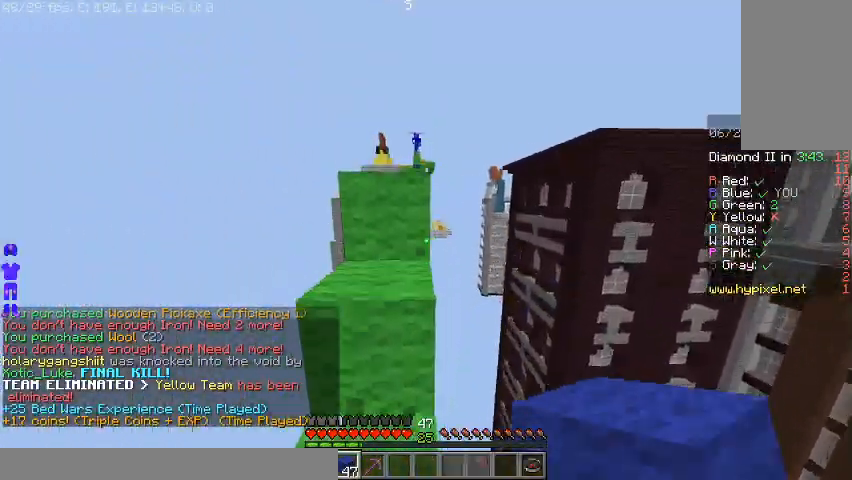
{"keys": ["space", "w"], "mouse": ["left"], "events": [[100, "a", "down"], [133, "mouse_left", "up"], [200, "mouse_left", "down"], [233, "mouse_left", "up"], [267, "a", "up"], [300, "mouse_left", "down"]]}
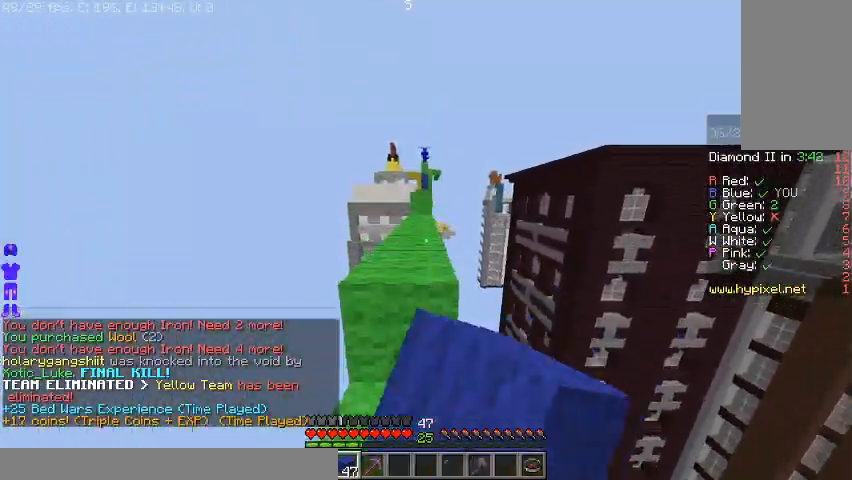
{"keys": ["space", "w"], "mouse": [], "events": [[33, "mouse_left", "up"], [100, "mouse_left", "down"], [233, "mouse_left", "up"], [400, "mouse_left", "down"], [467, "mouse_left", "up"]]}
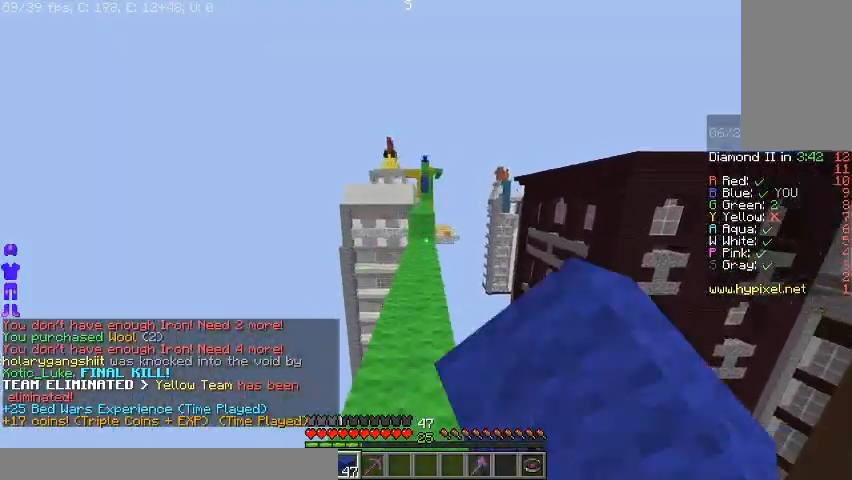
{"keys": ["space", "w"], "mouse": ["left"], "events": [[100, "mouse_left", "down"], [233, "mouse_left", "up"], [267, "mouse_left", "down"]]}
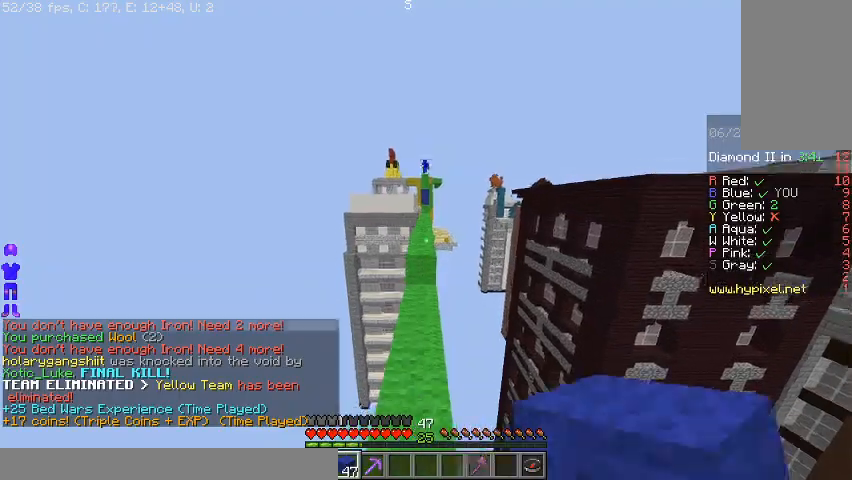
{"keys": ["space", "w"], "mouse": ["left"], "events": []}
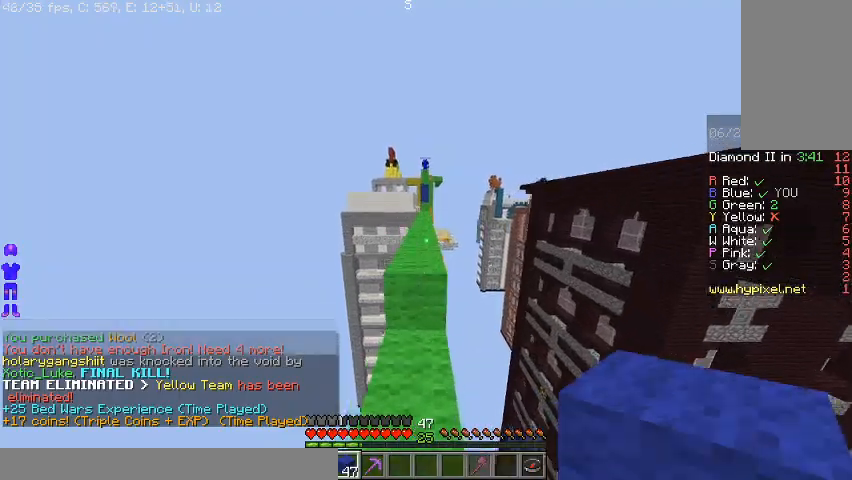
{"keys": ["space", "w"], "mouse": [], "events": [[433, "mouse_left", "up"], [467, "mouse_left", "down"], [500, "mouse_left", "up"]]}